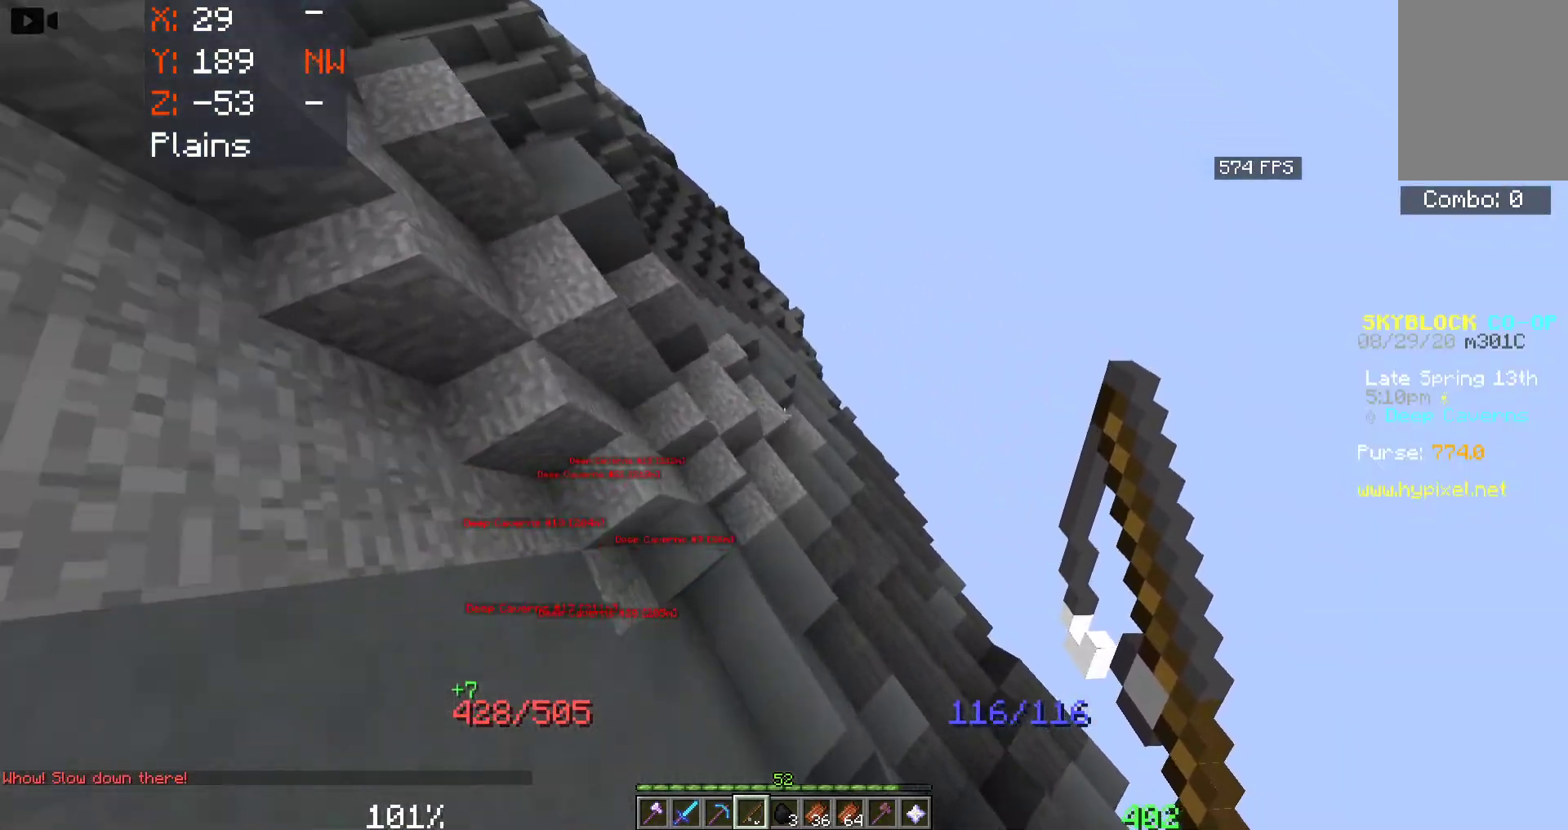
Gameplay with keyboard and mouse; each line is a JSON object with the keys and mouse buttons held at the frame after it. "events" lists presses ("down") and releases ("up") of "a", "d", "s", "space", "w", "mouse_left" and "mouse_right" between this image and that frame as [ms after this image, input, new state], when the widget could be followed in between. "mouse_left", "mouse_right" = the "left", "right" buttons of the "mouse" list. No other keys are recorded. Fast repeated clicks can show as one long hold. Mouse movement is not recorded.
{"keys": ["d", "s"], "mouse": [], "events": [[150, "w", "up"], [383, "s", "down"], [383, "space", "up"]]}
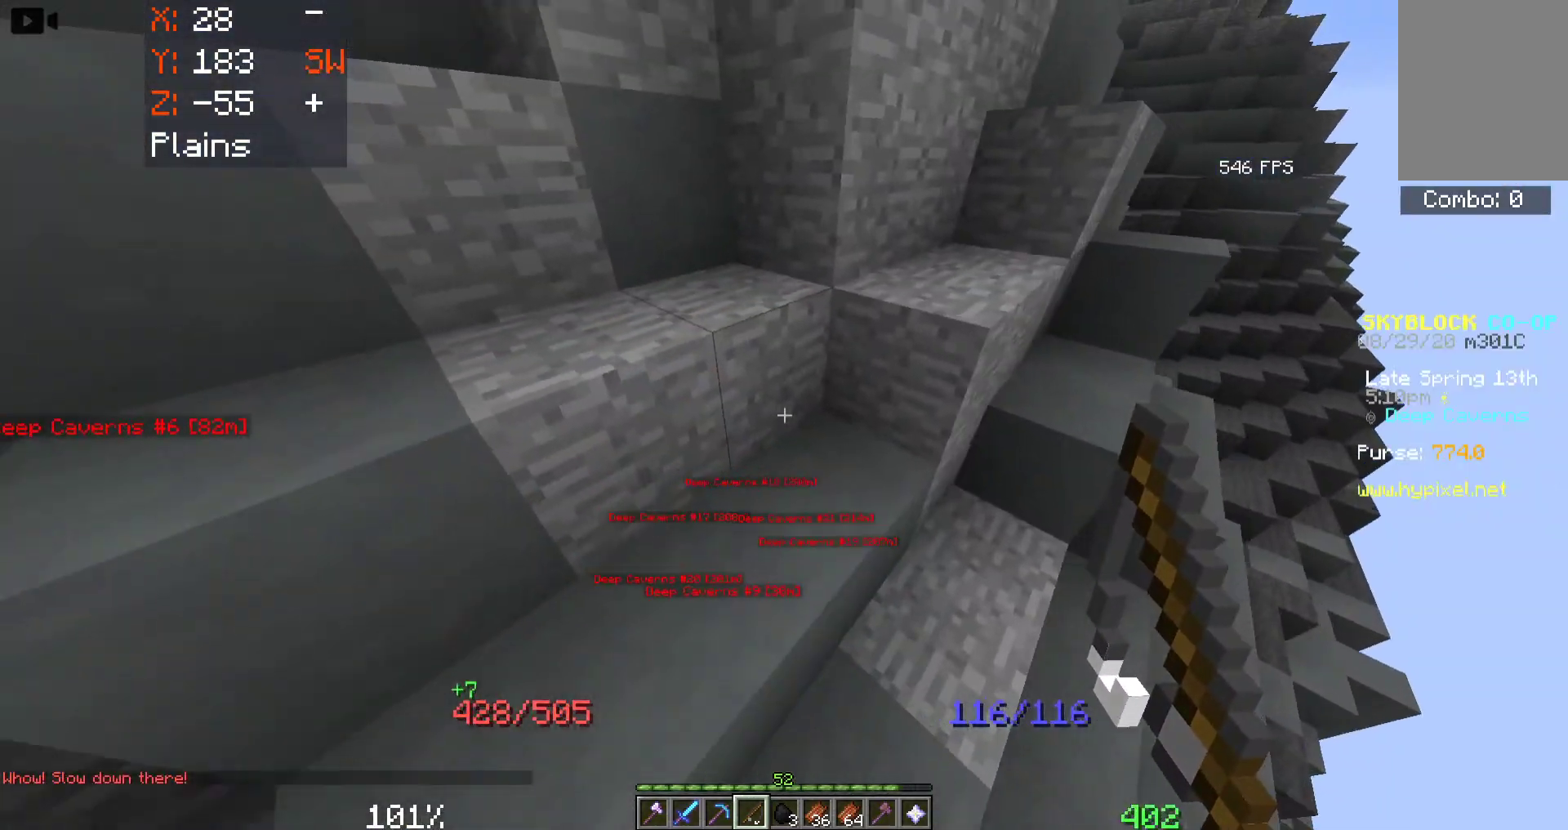
{"keys": ["d", "s"], "mouse": [], "events": []}
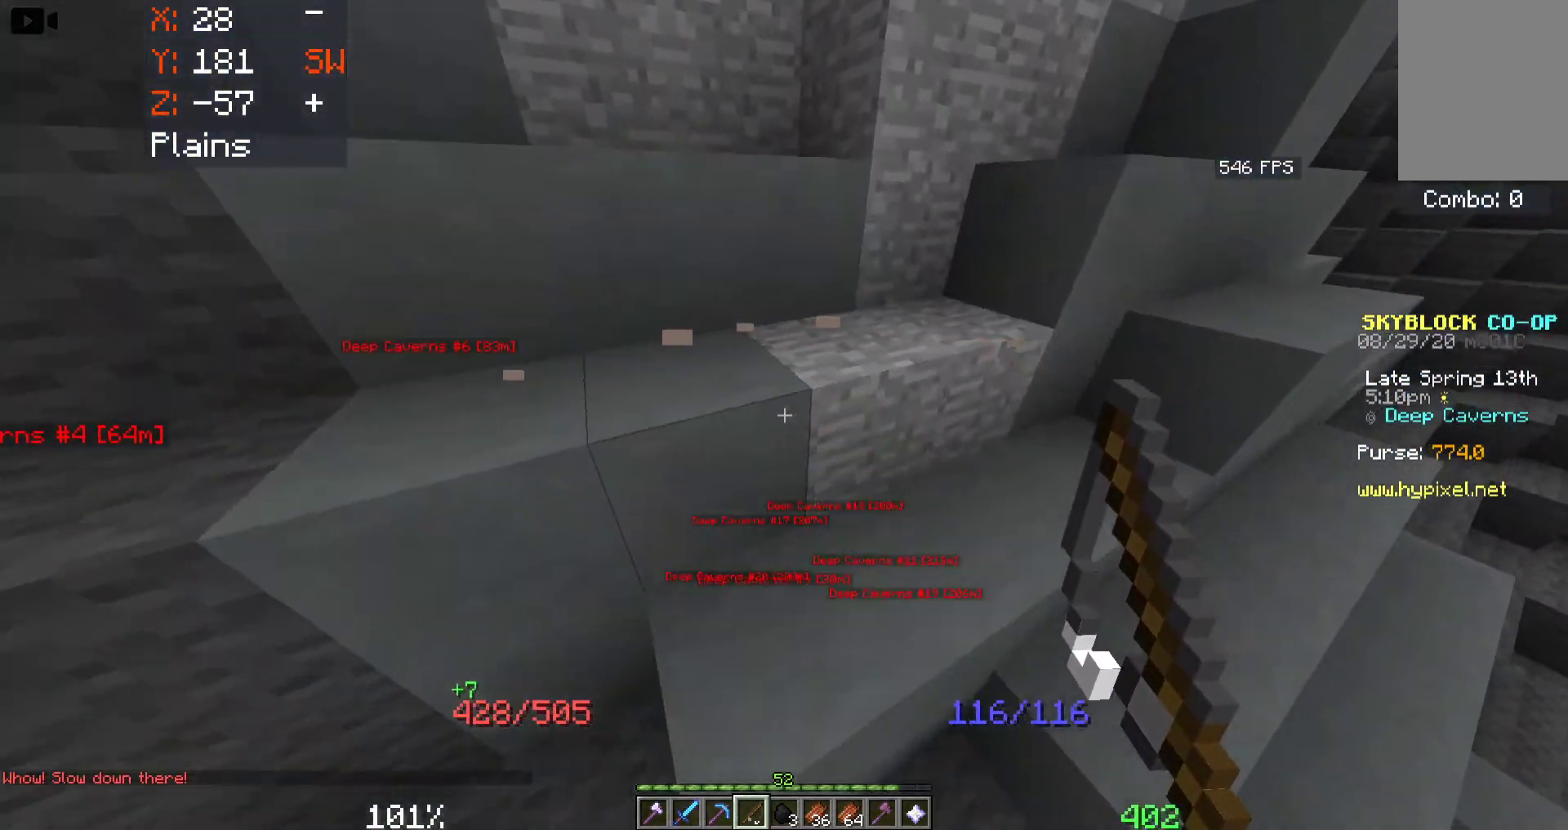
{"keys": ["d"], "mouse": [], "events": [[483, "s", "up"]]}
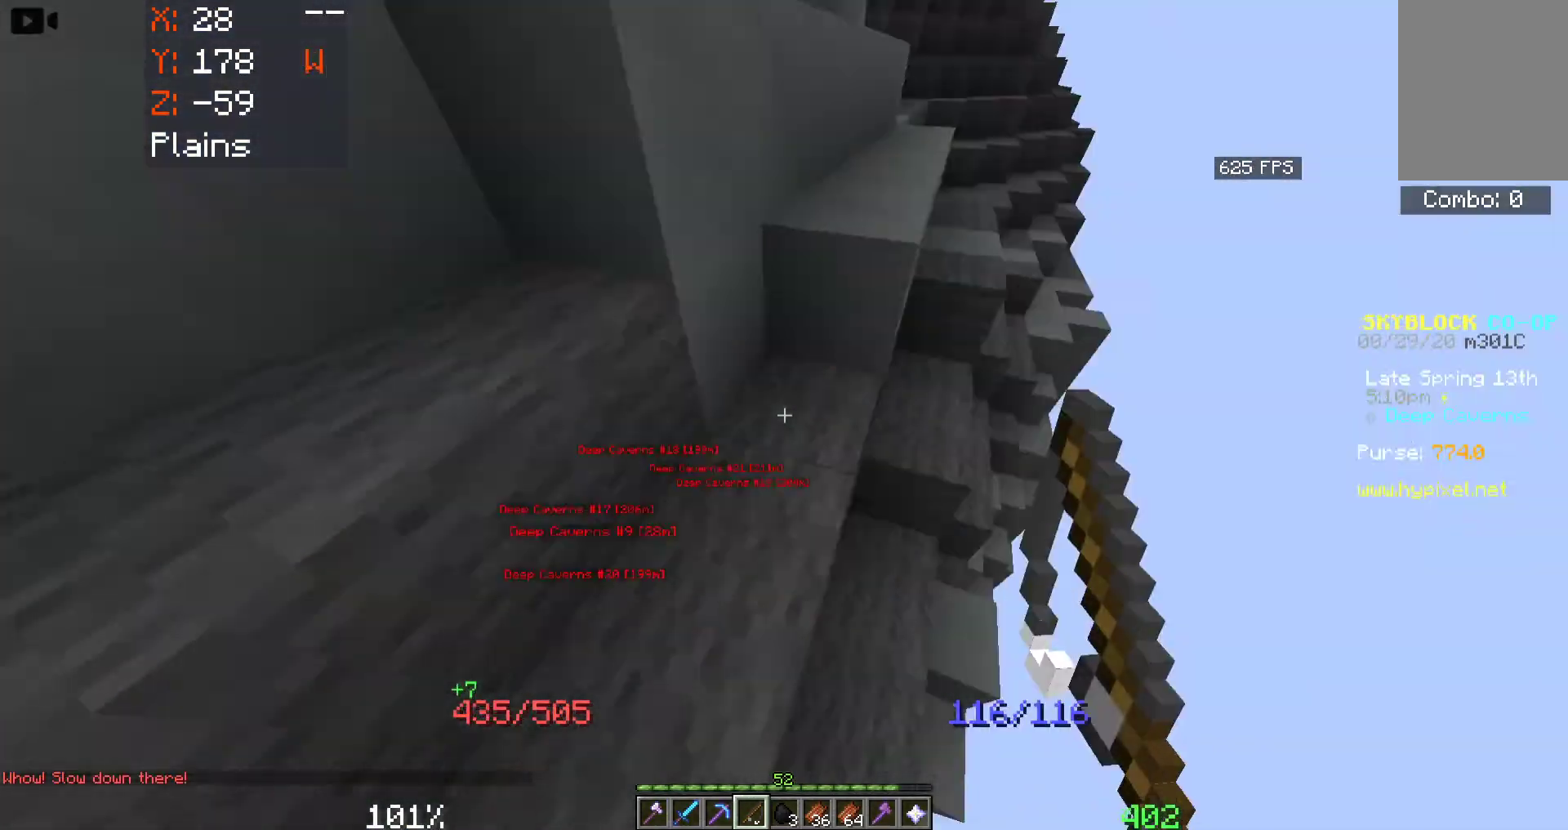
{"keys": ["d", "w"], "mouse": [], "events": [[83, "w", "down"]]}
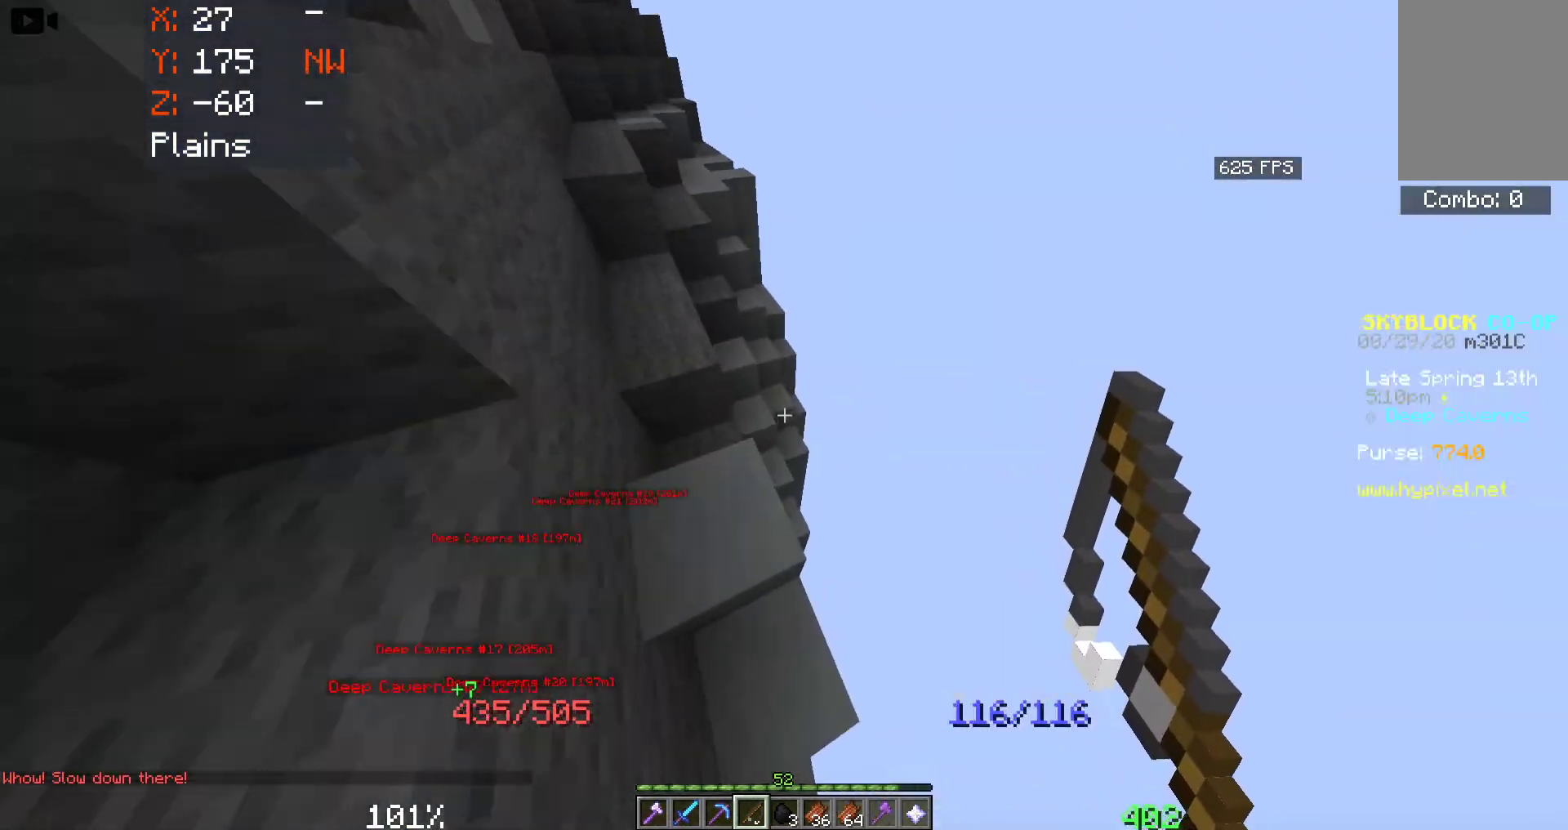
{"keys": ["d", "w"], "mouse": [], "events": []}
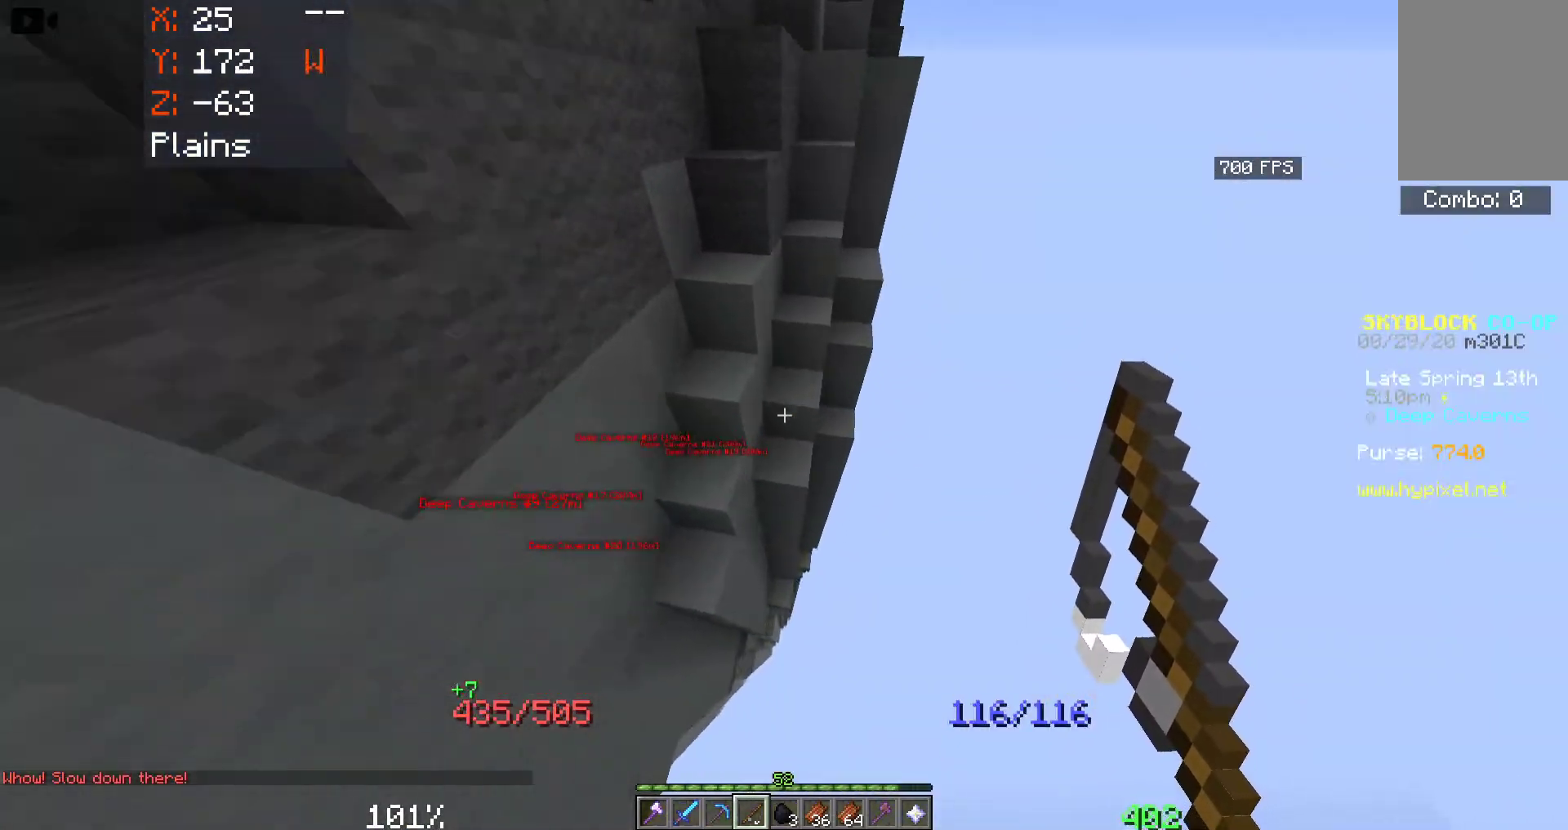
{"keys": ["w"], "mouse": [], "events": [[100, "w", "up"], [166, "w", "down"], [366, "d", "up"]]}
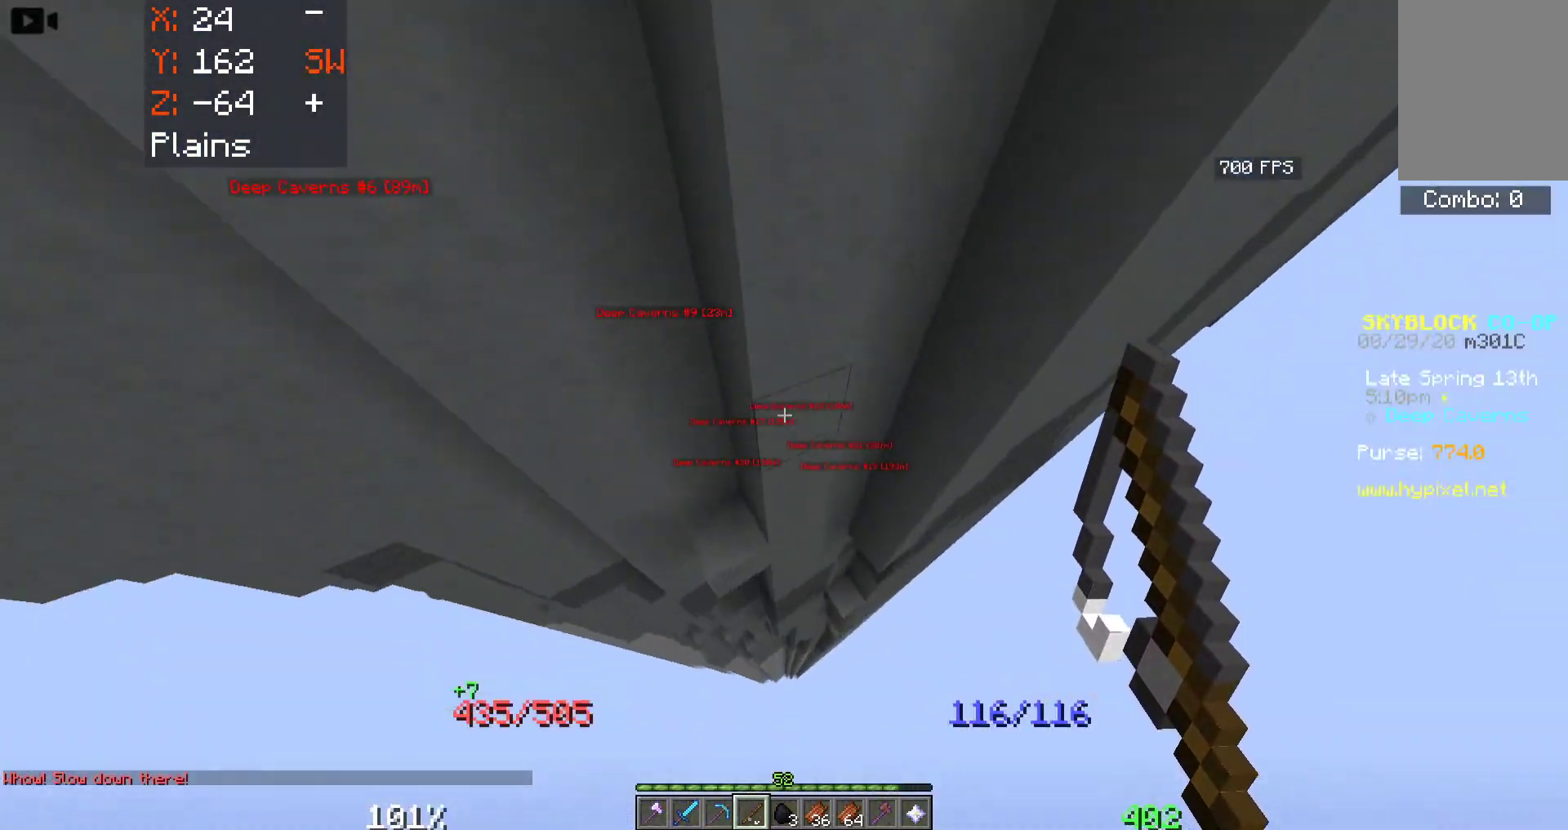
{"keys": ["a", "w"], "mouse": [], "events": [[16, "a", "down"]]}
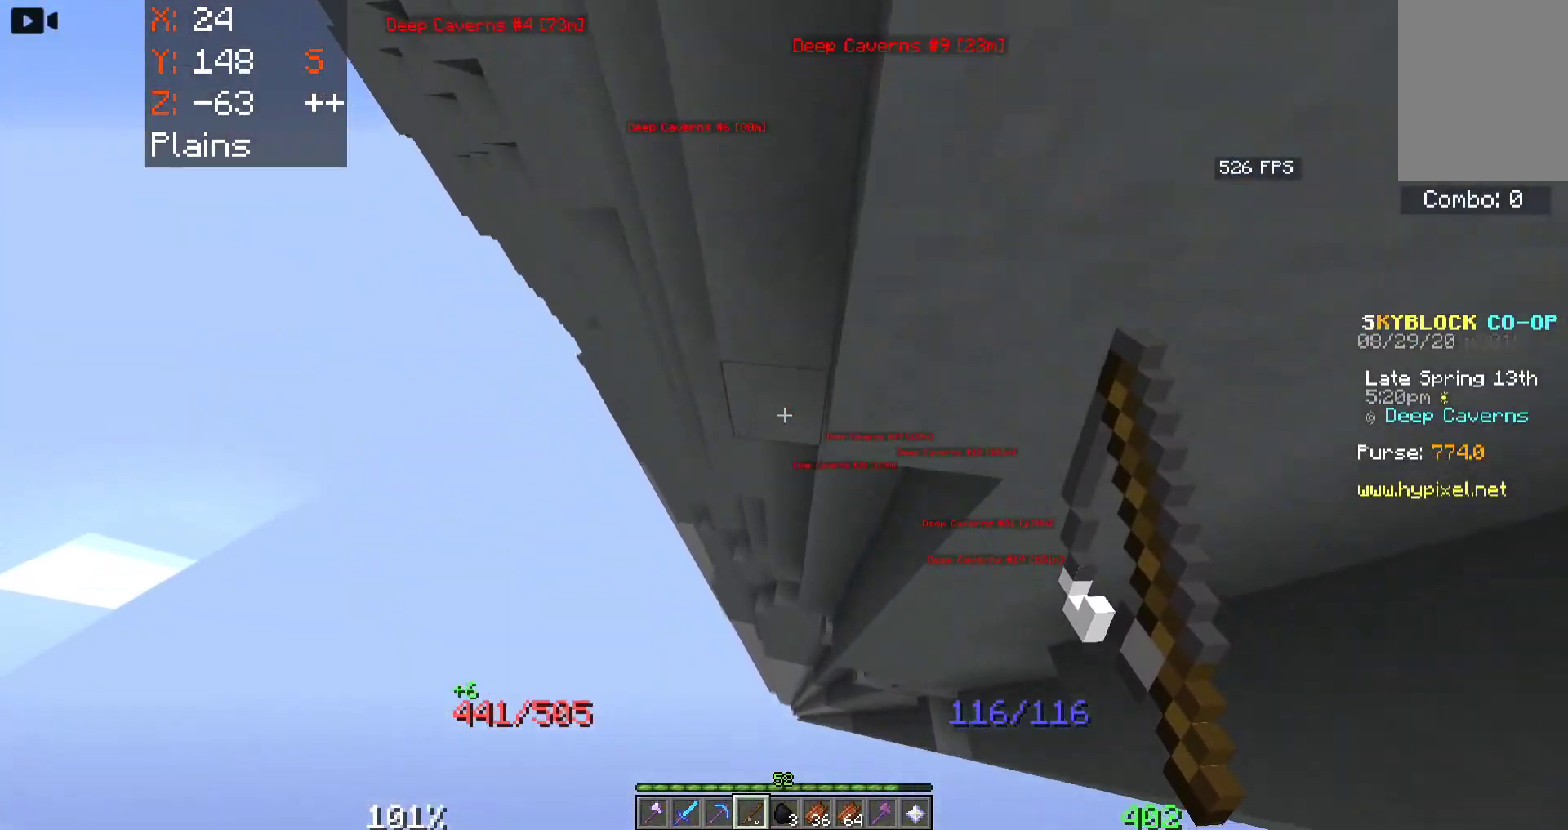
{"keys": ["a", "w"], "mouse": ["right"], "events": [[16, "a", "up"], [216, "a", "down"], [483, "mouse_right", "down"]]}
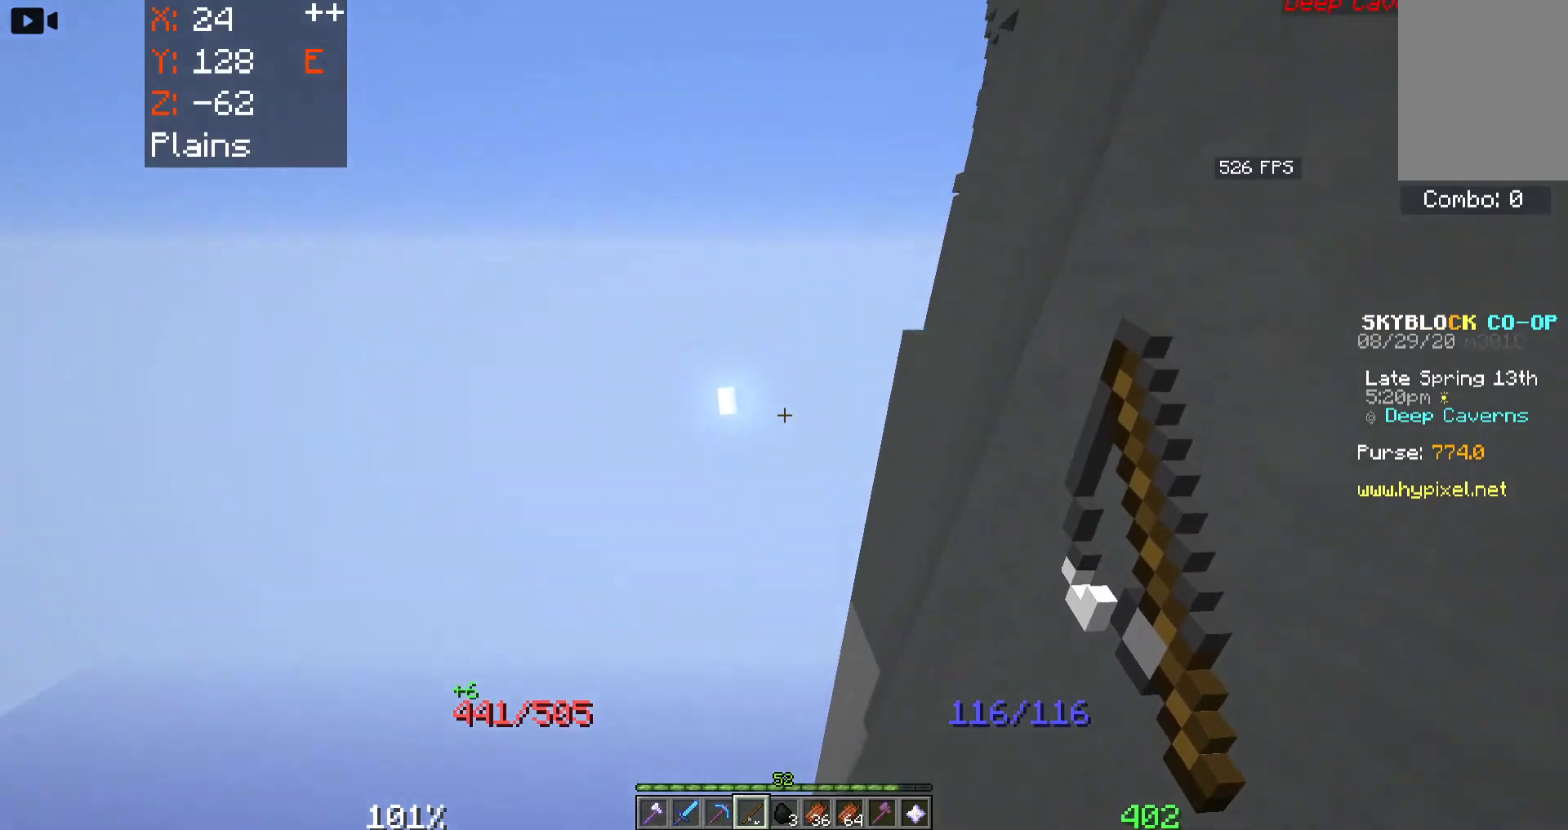
{"keys": ["space", "w"], "mouse": [], "events": [[66, "a", "up"], [66, "space", "down"], [133, "mouse_right", "up"], [266, "mouse_right", "down"], [400, "mouse_right", "up"]]}
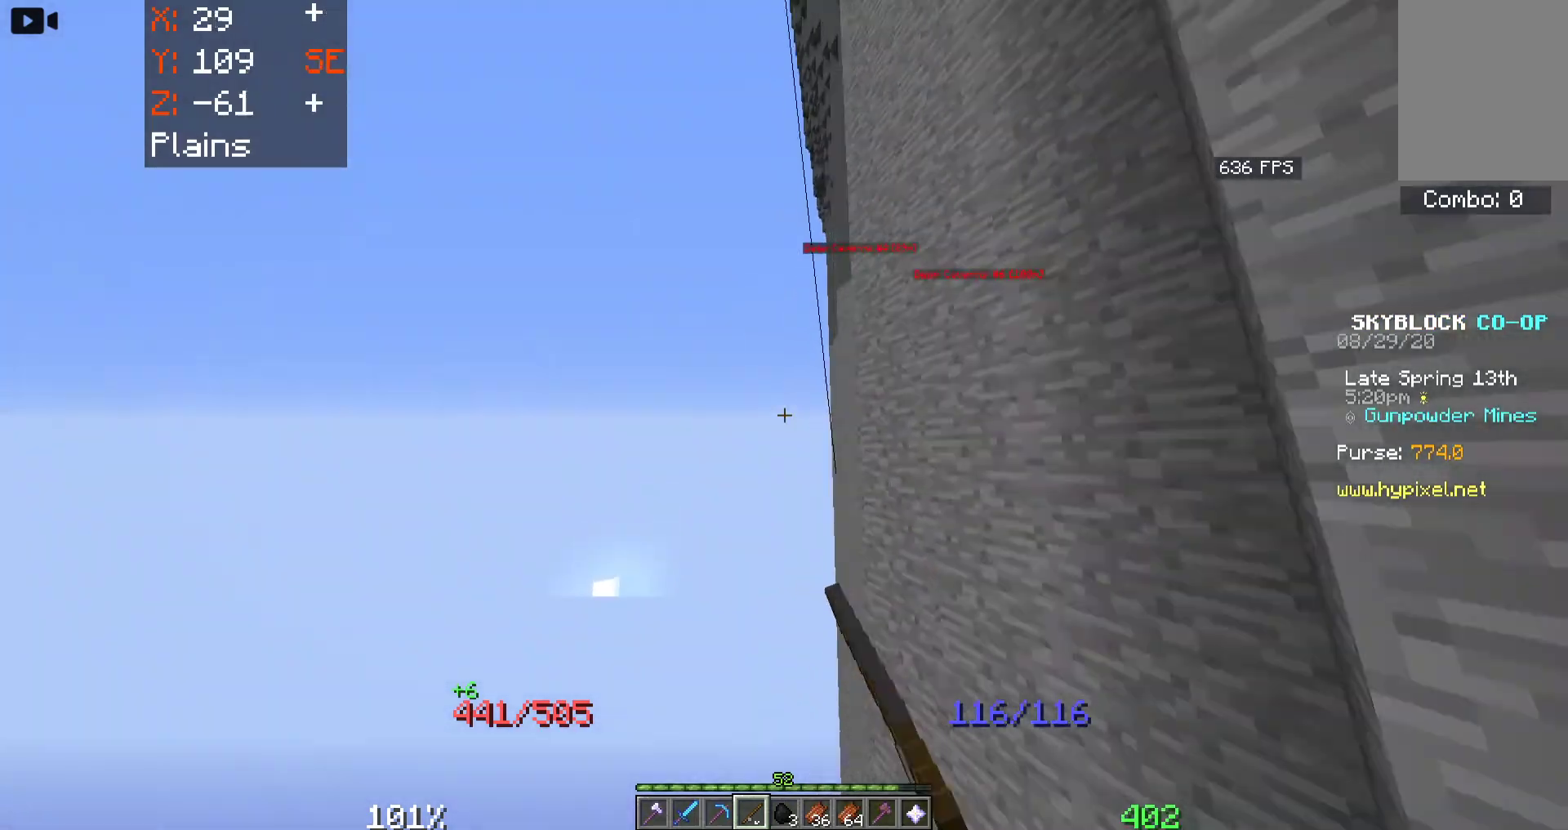
{"keys": ["space", "w"], "mouse": [], "events": []}
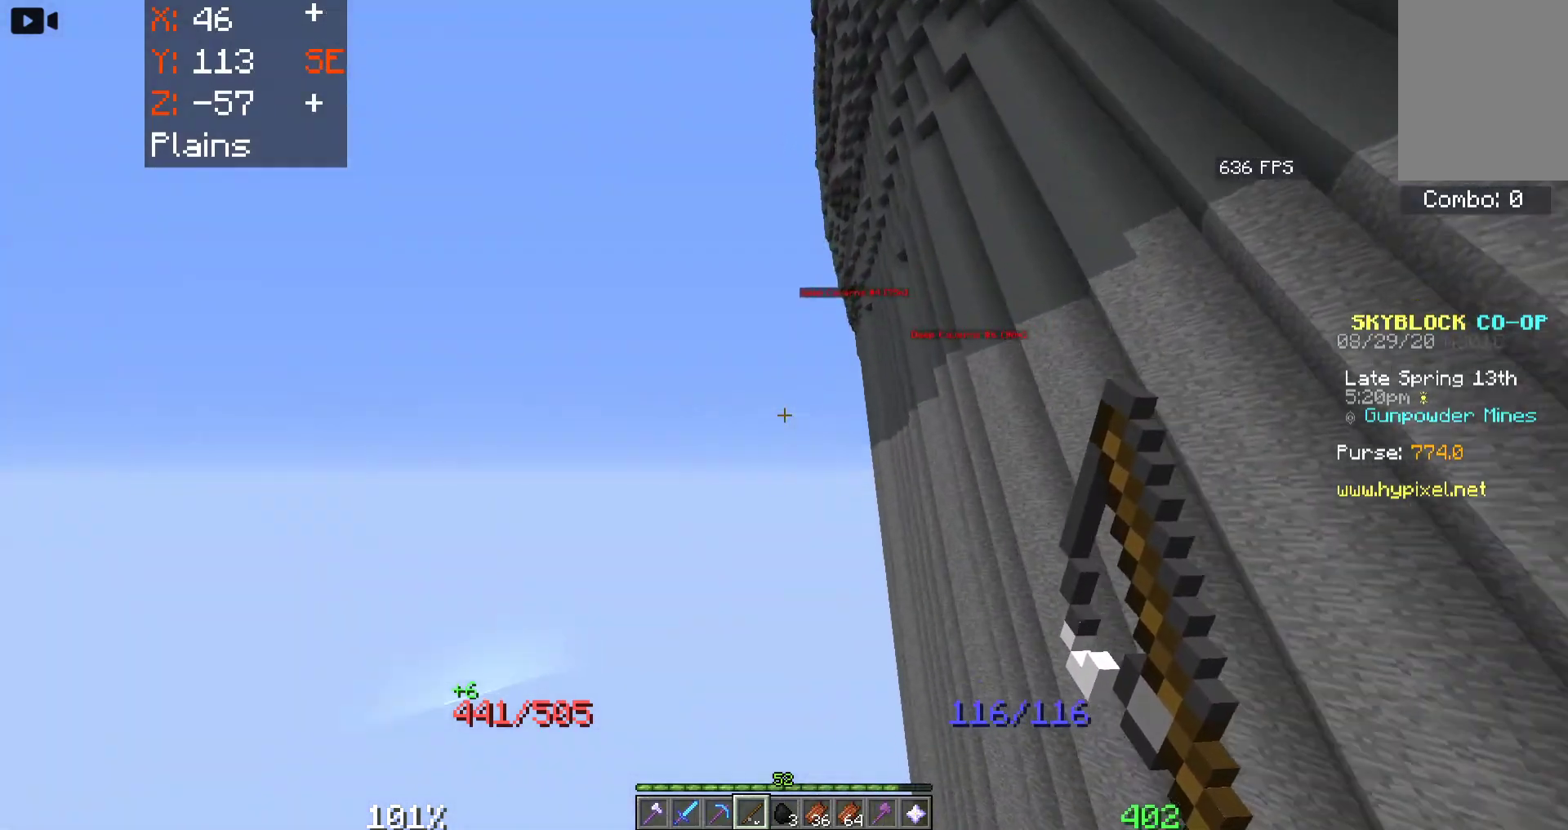
{"keys": ["a", "space", "w"], "mouse": [], "events": [[266, "a", "down"]]}
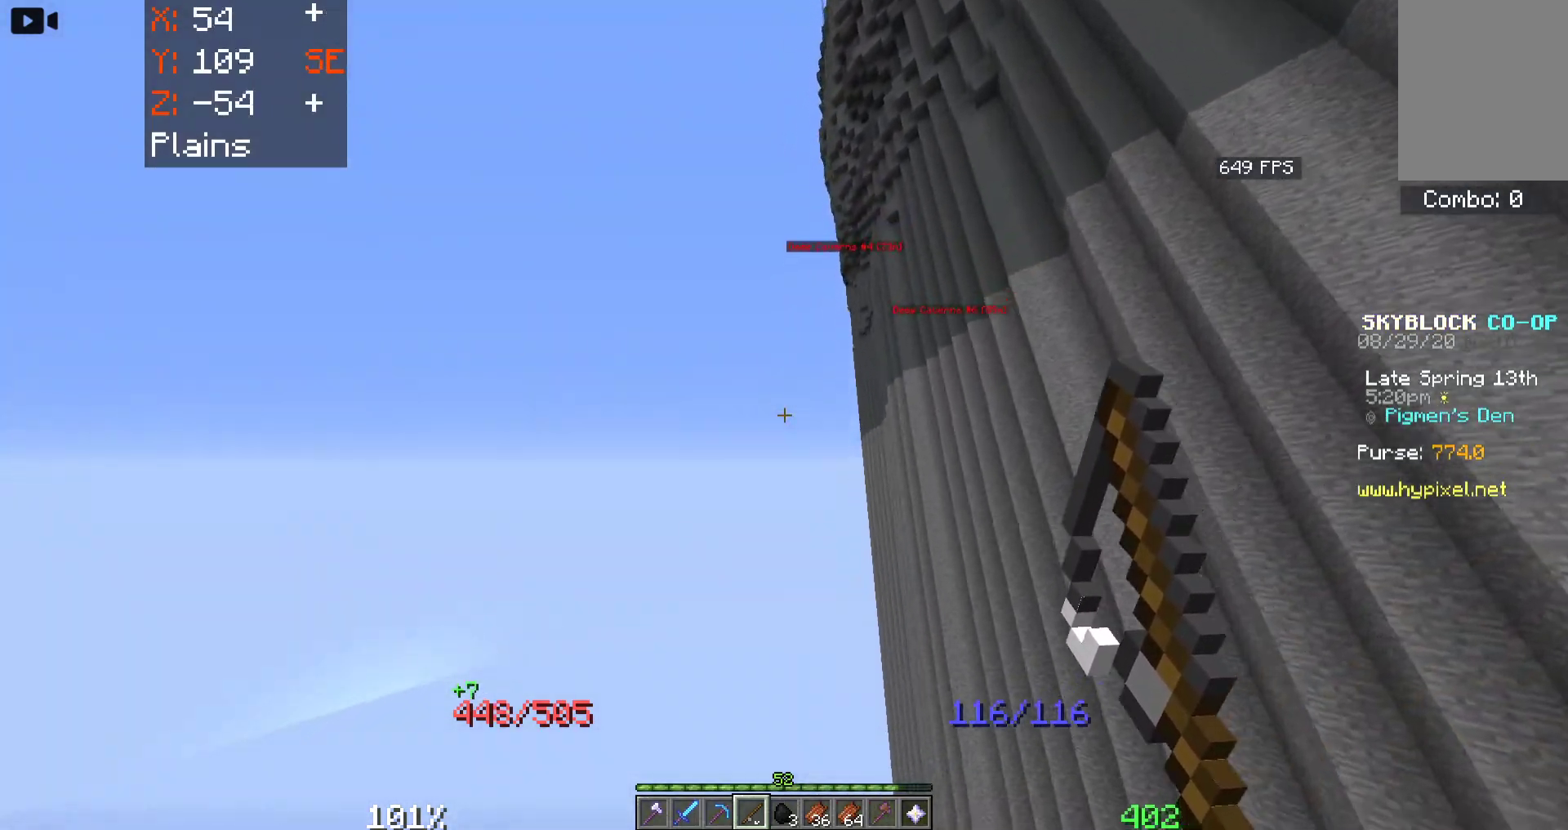
{"keys": ["space", "w"], "mouse": [], "events": [[166, "a", "up"], [333, "mouse_right", "down"], [483, "mouse_right", "up"]]}
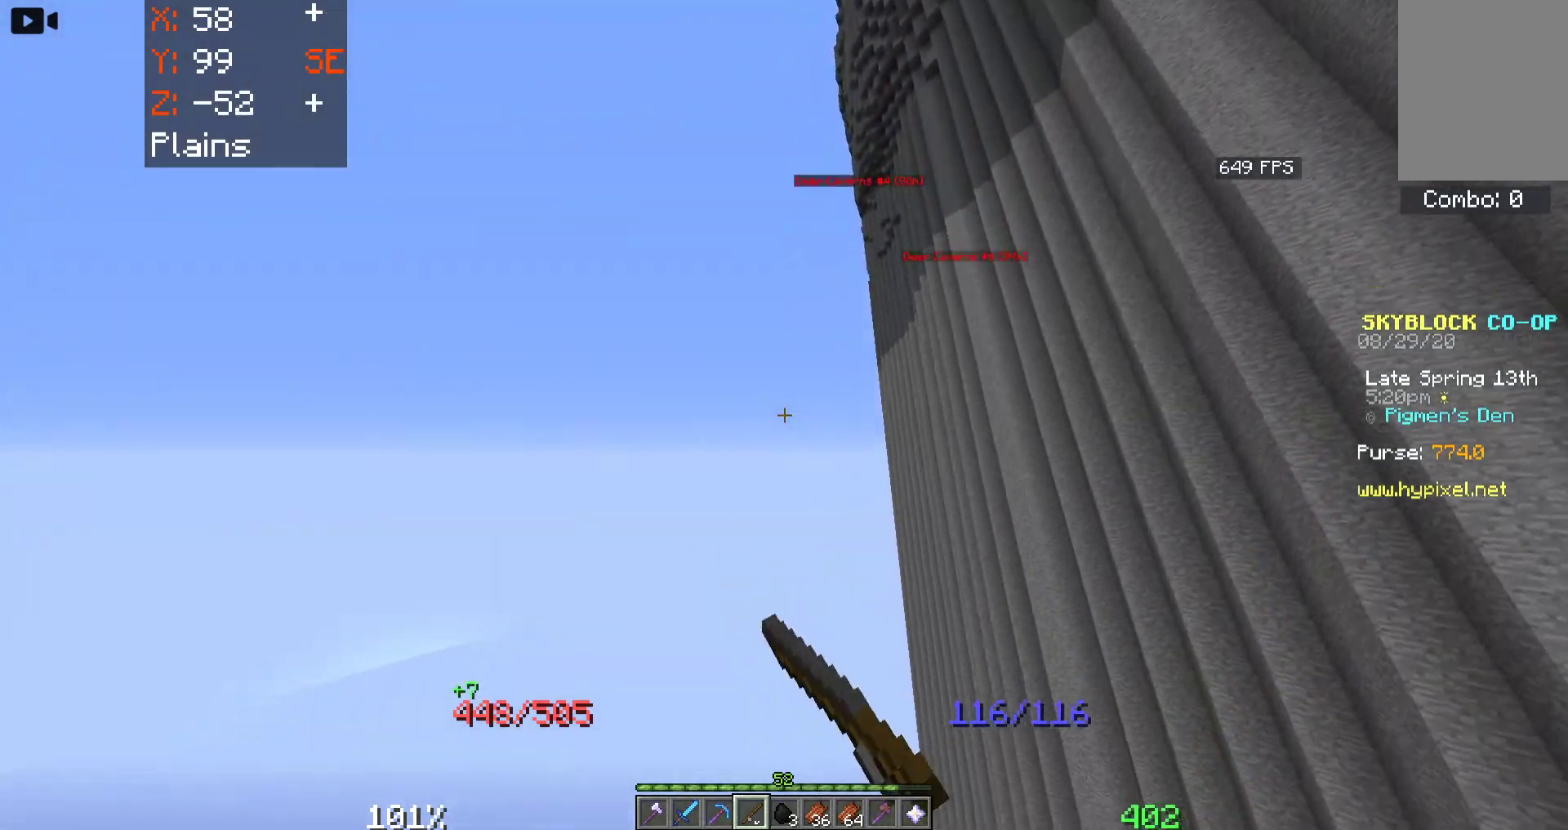
{"keys": ["space", "w"], "mouse": [], "events": [[116, "mouse_right", "down"], [333, "mouse_right", "up"]]}
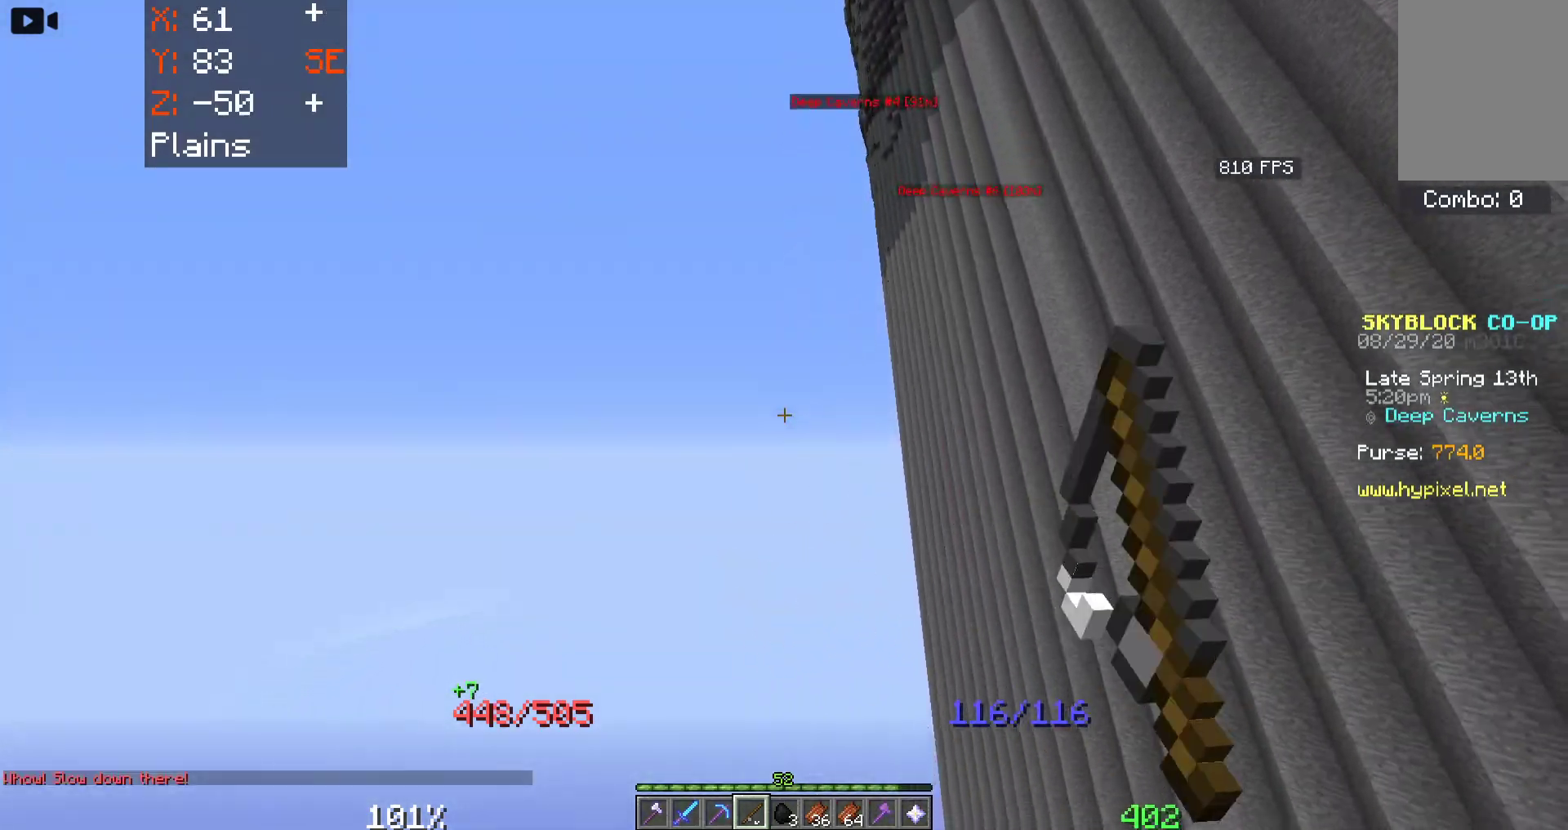
{"keys": ["a", "space", "w"], "mouse": [], "events": [[300, "a", "down"]]}
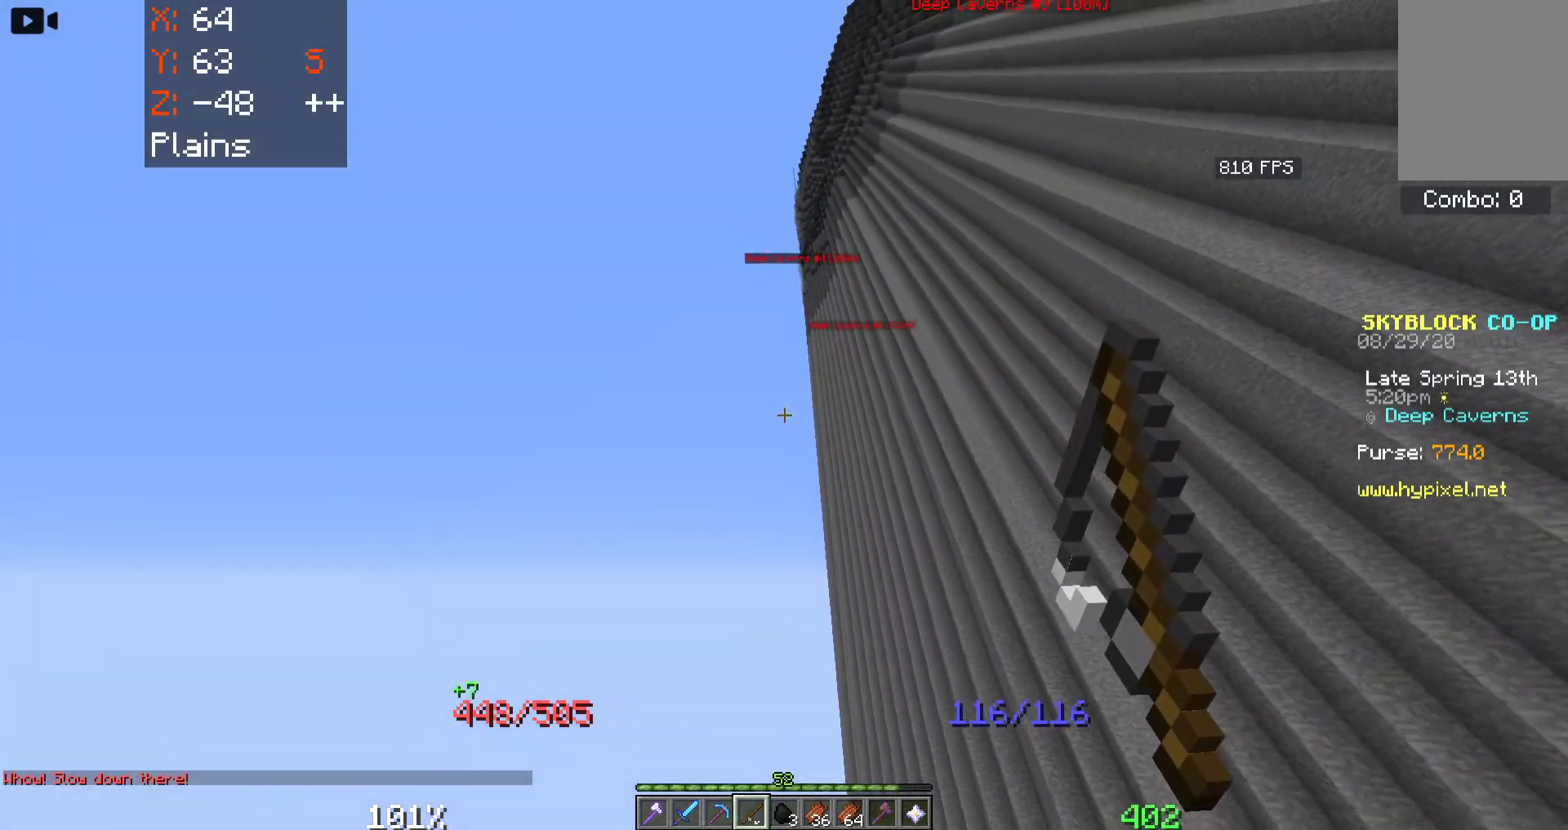
{"keys": ["a", "w"], "mouse": [], "events": [[200, "space", "up"]]}
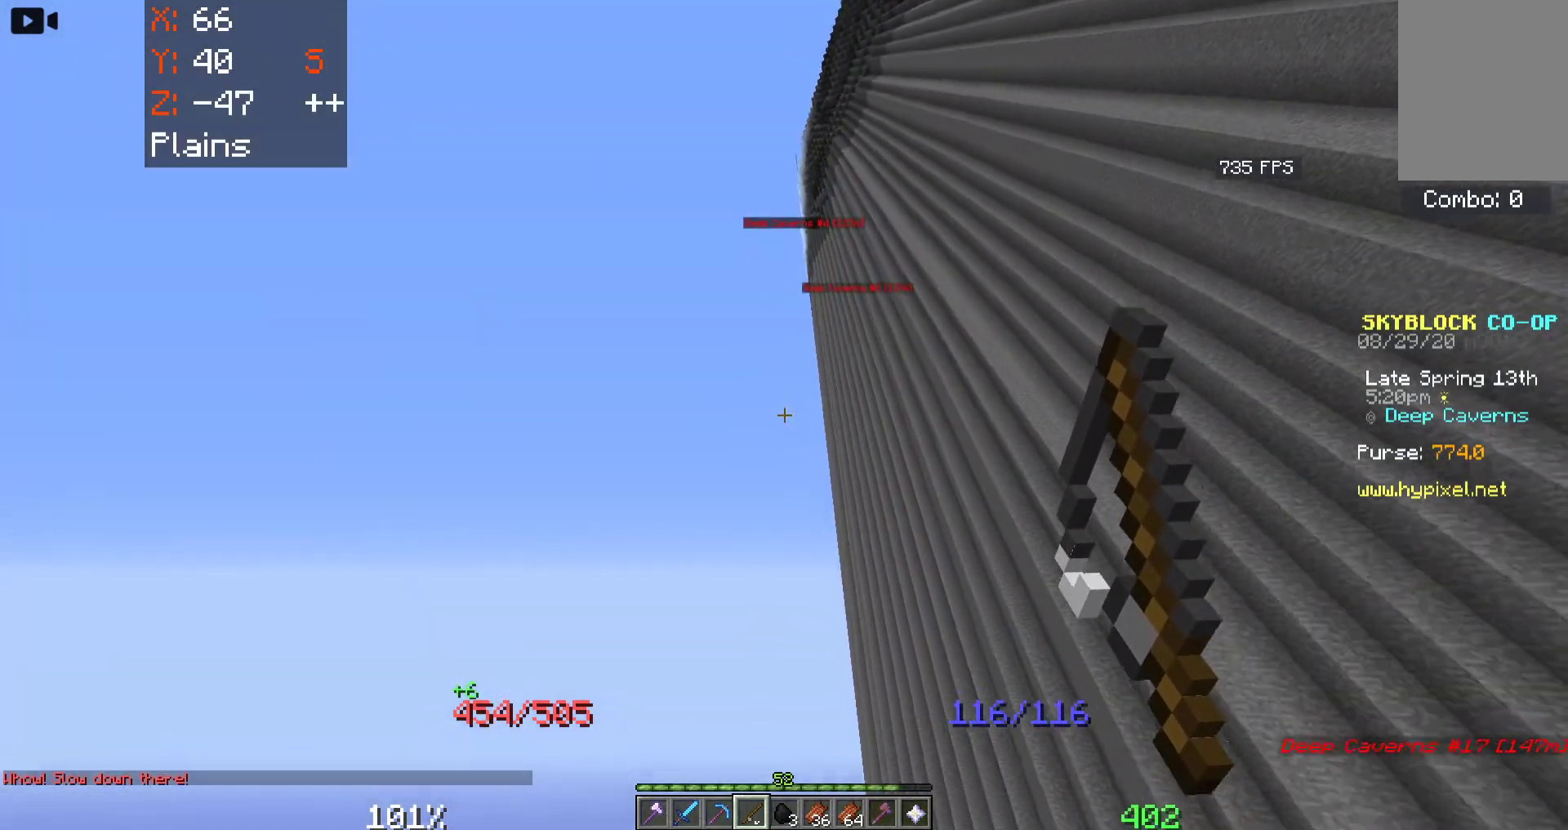
{"keys": ["a", "w"], "mouse": [], "events": []}
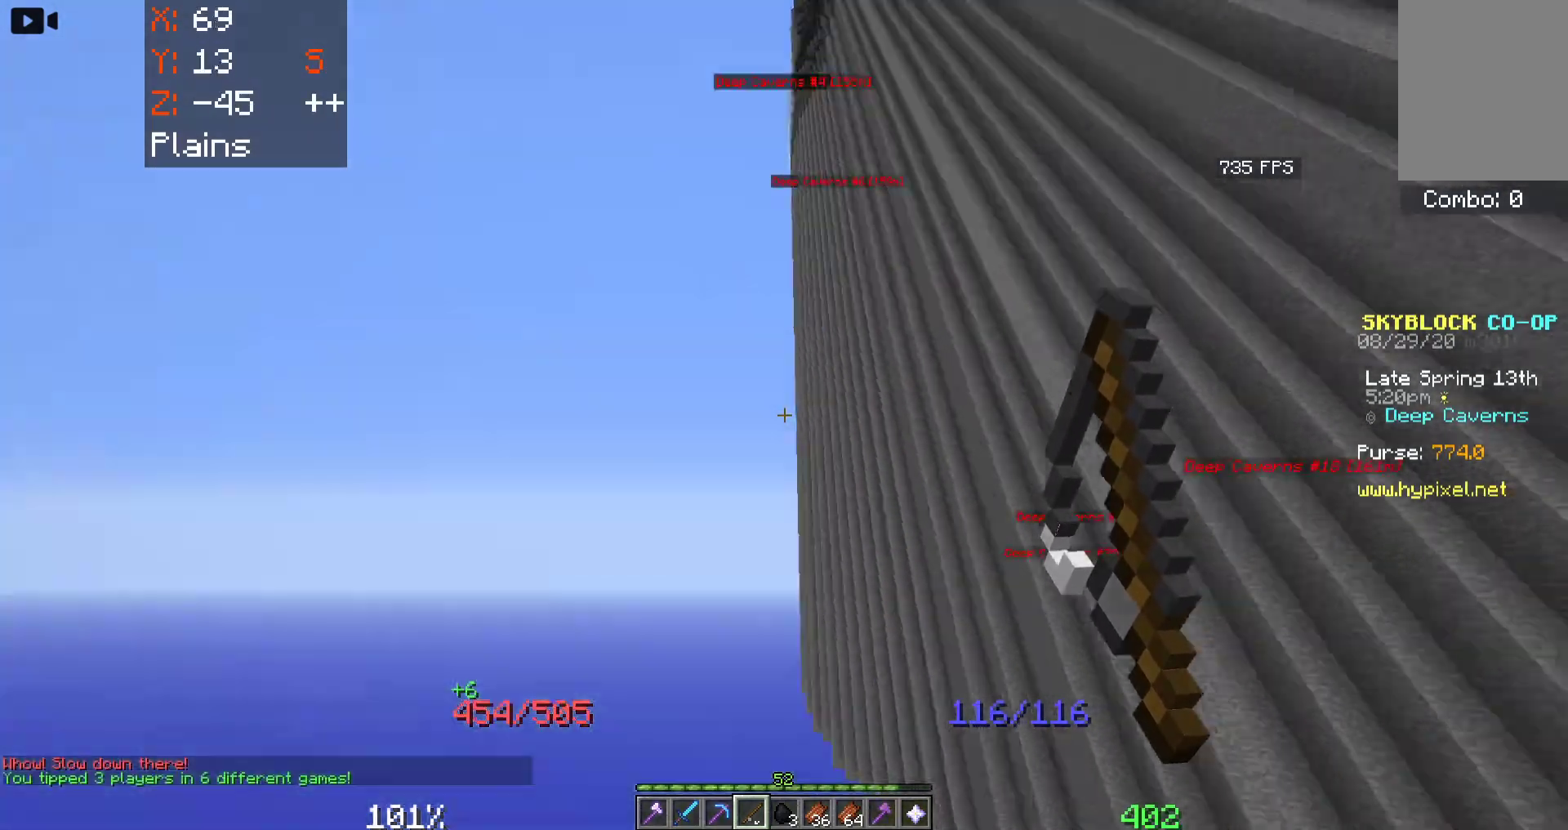
{"keys": ["w"], "mouse": [], "events": [[366, "a", "up"]]}
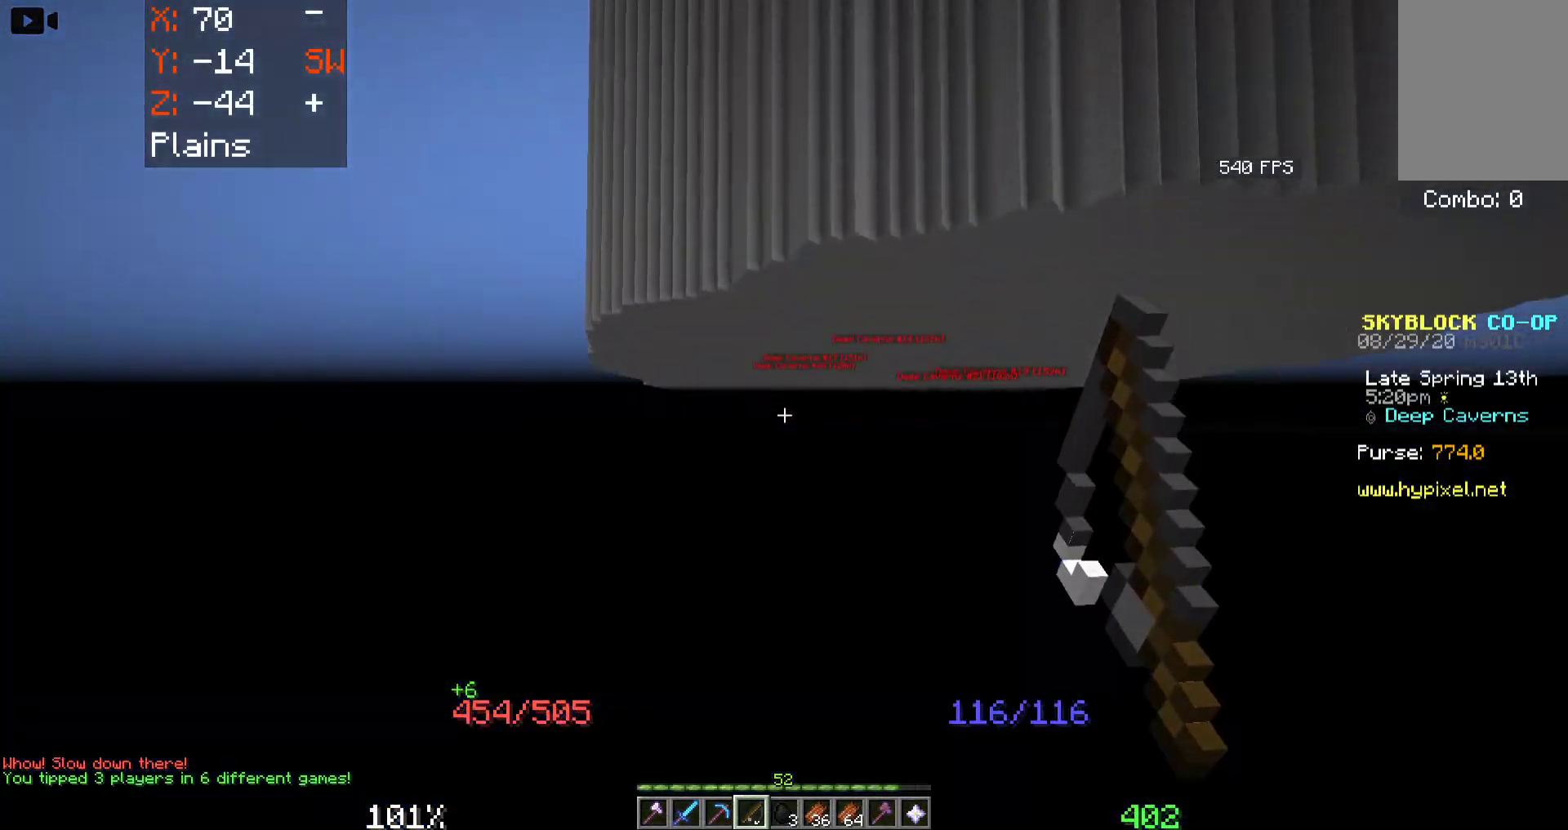
{"keys": ["w"], "mouse": [], "events": []}
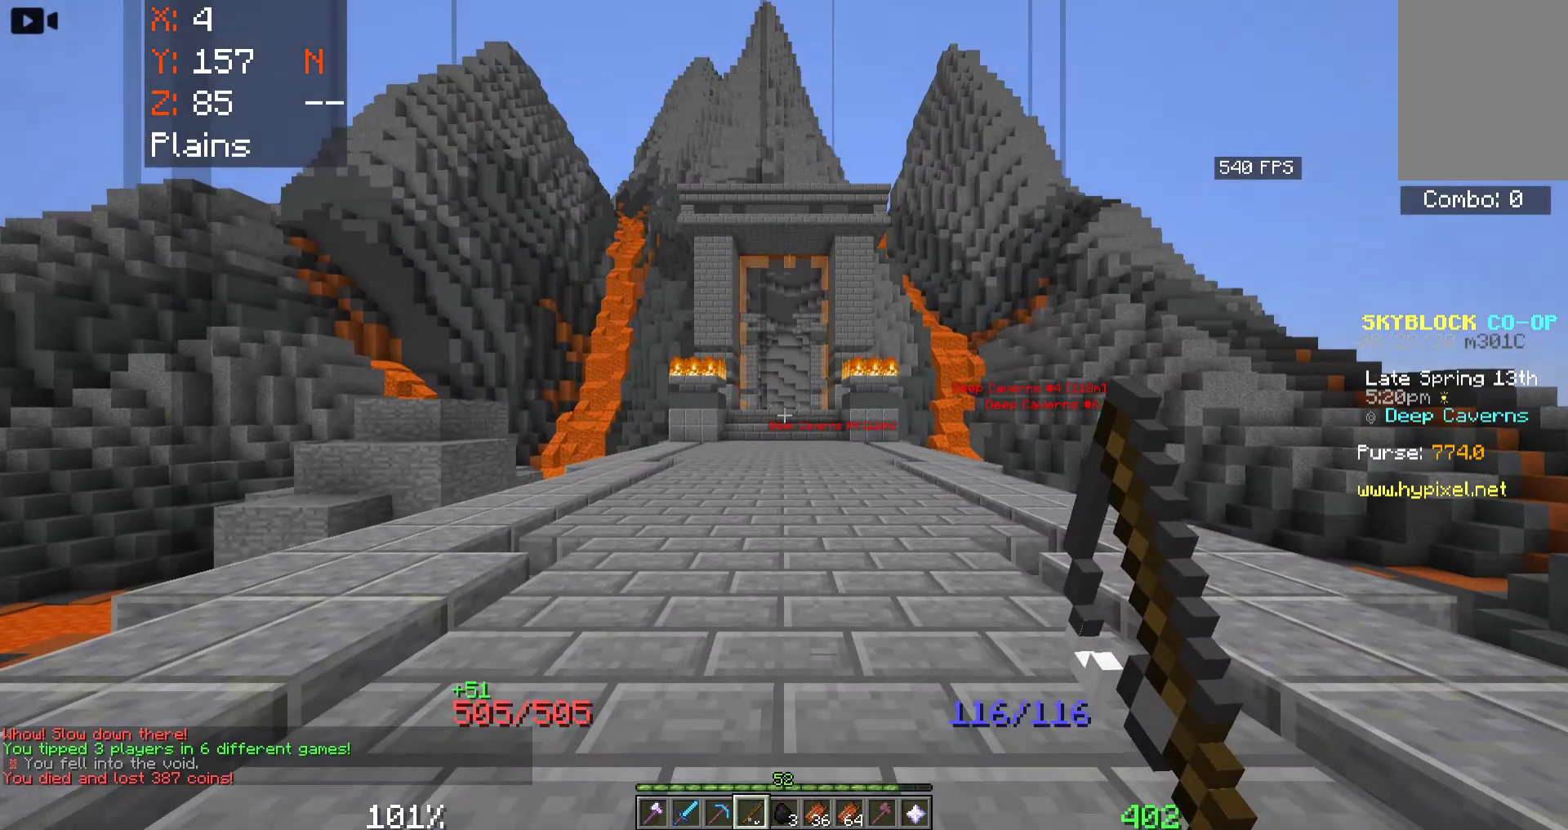
{"keys": ["space", "w"], "mouse": [], "events": [[150, "w", "up"], [266, "w", "down"], [450, "space", "down"]]}
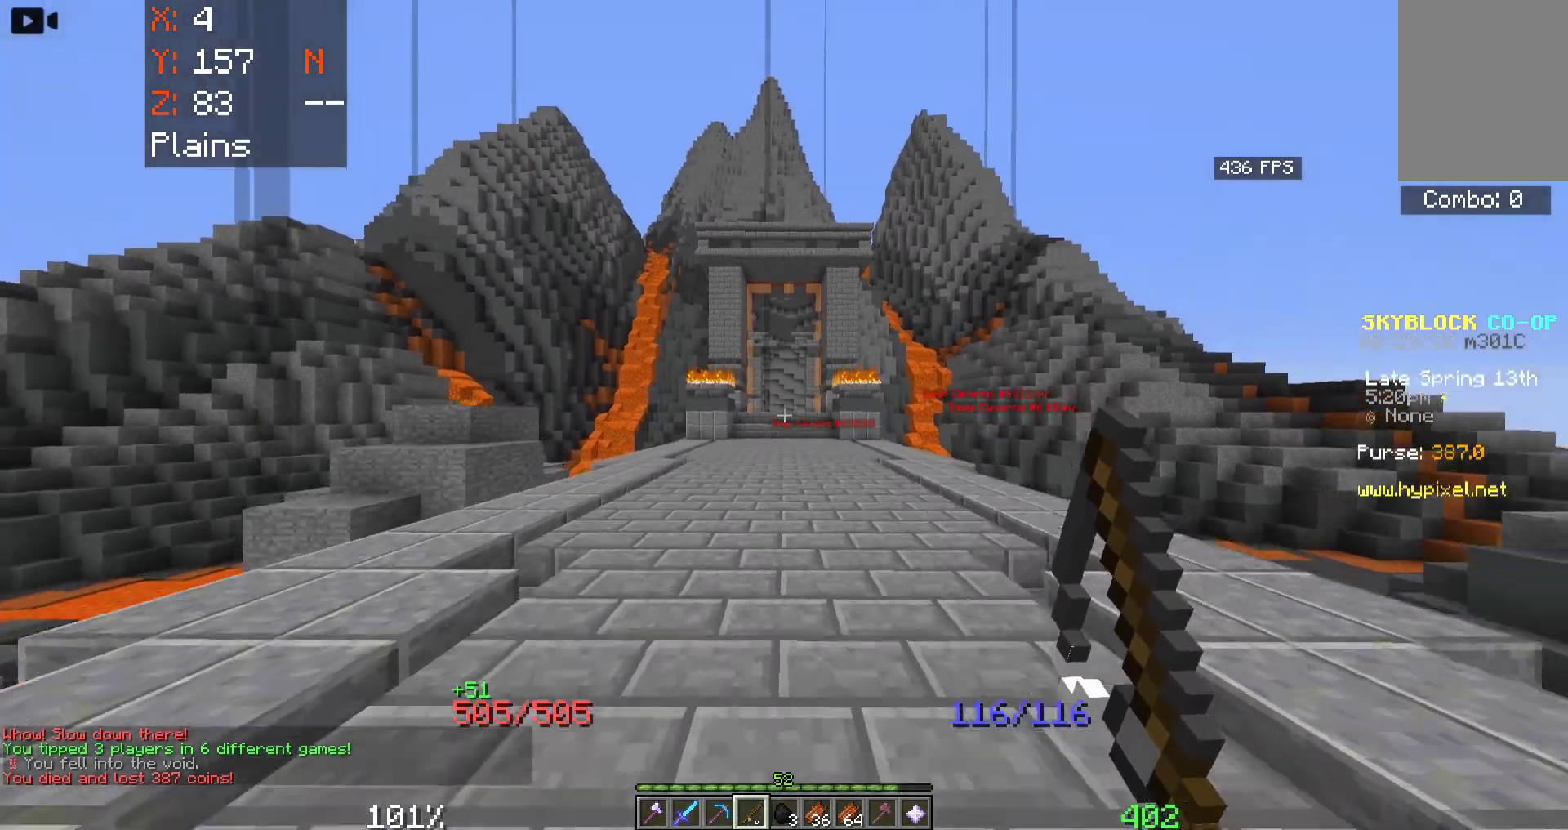
{"keys": ["space", "w"], "mouse": [], "events": []}
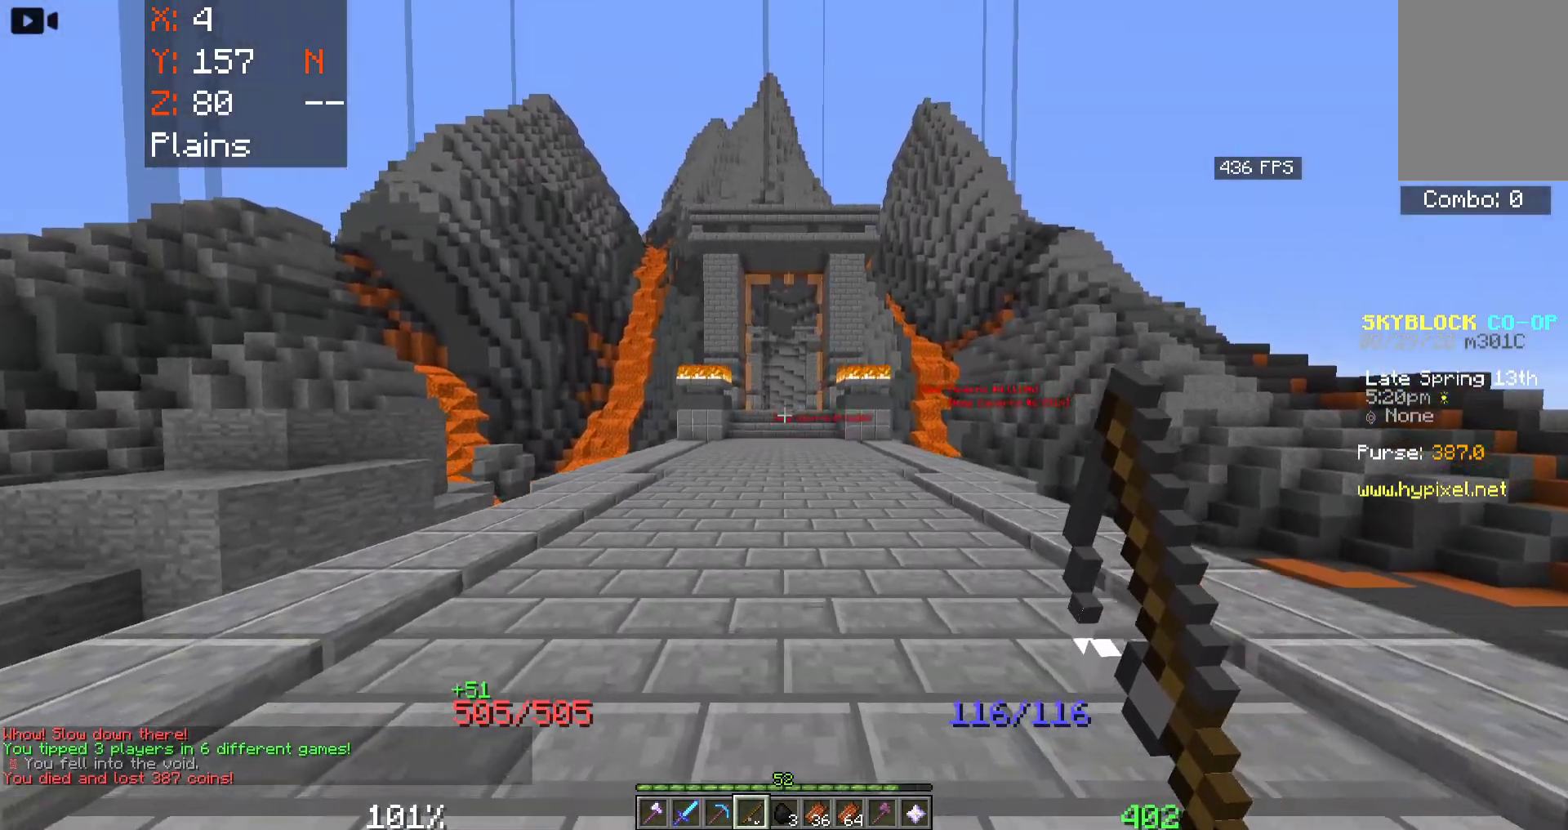
{"keys": ["space", "w"], "mouse": []}
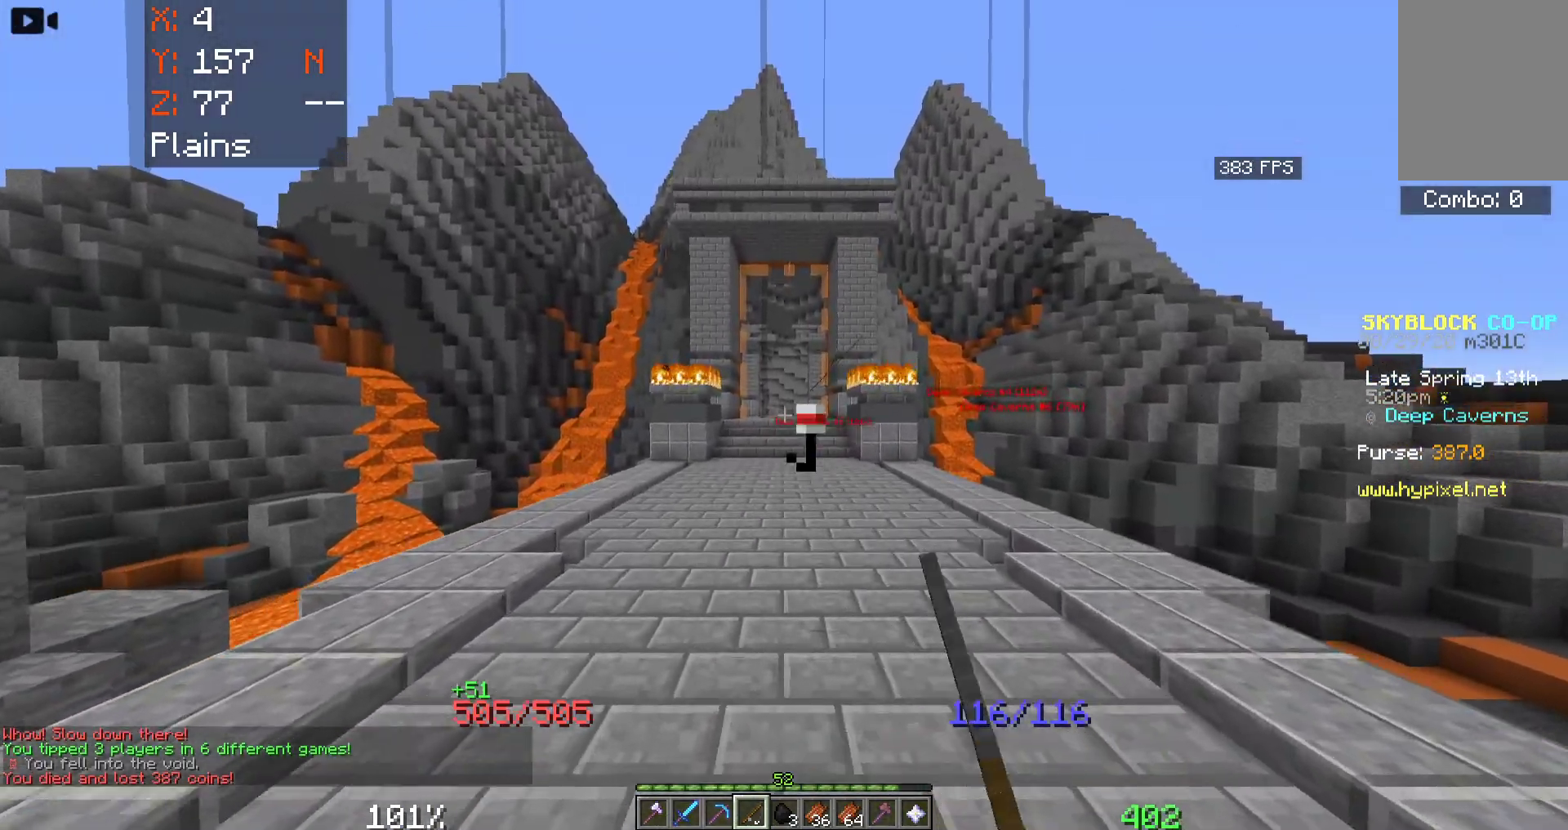
{"keys": ["space", "w"], "mouse": []}
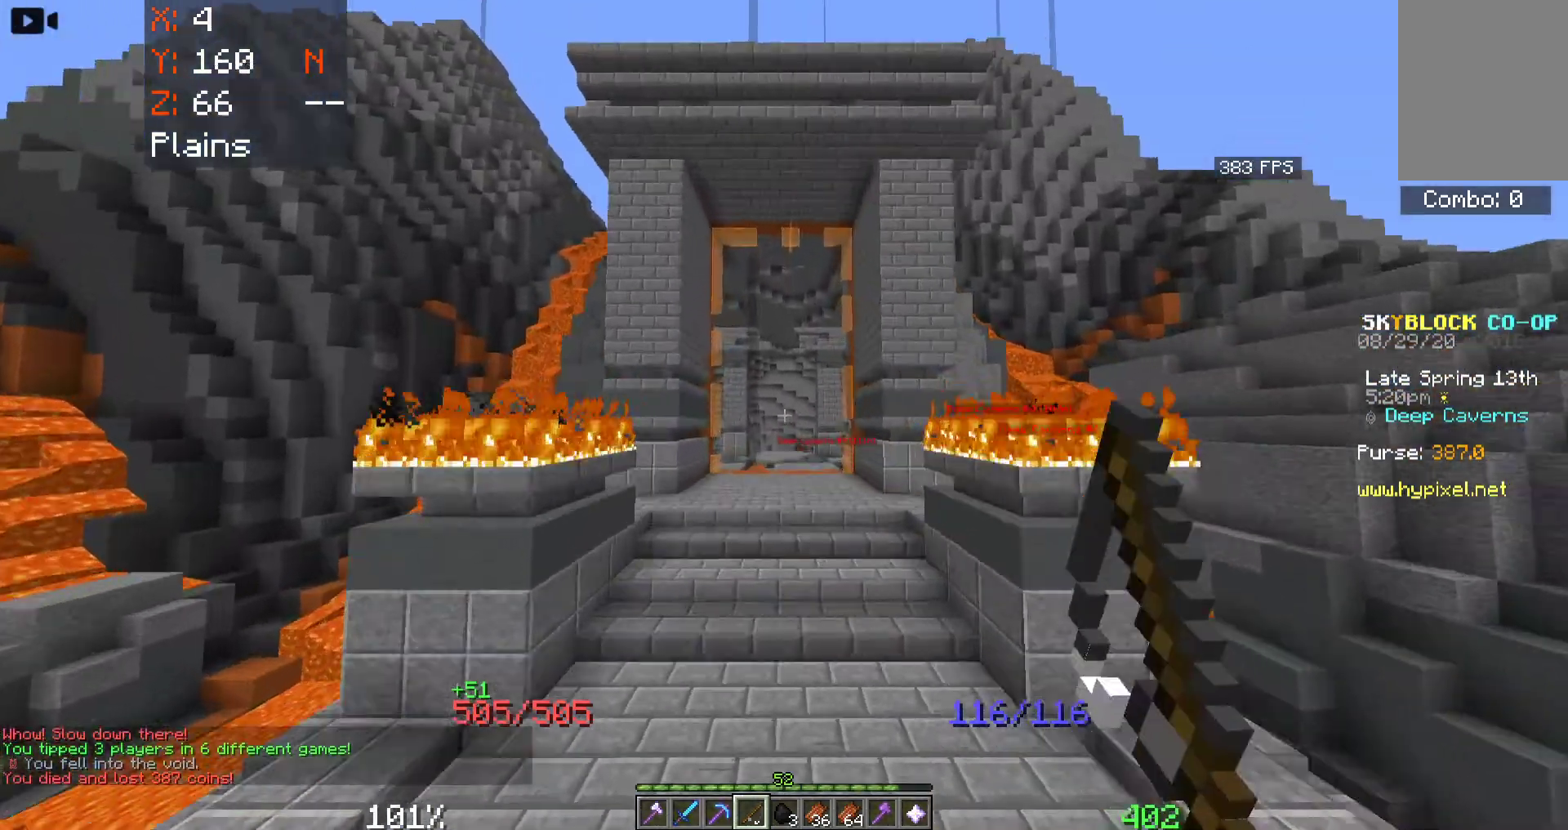
{"keys": [], "mouse": [], "events": [[66, "w", "up"], [100, "space", "up"]]}
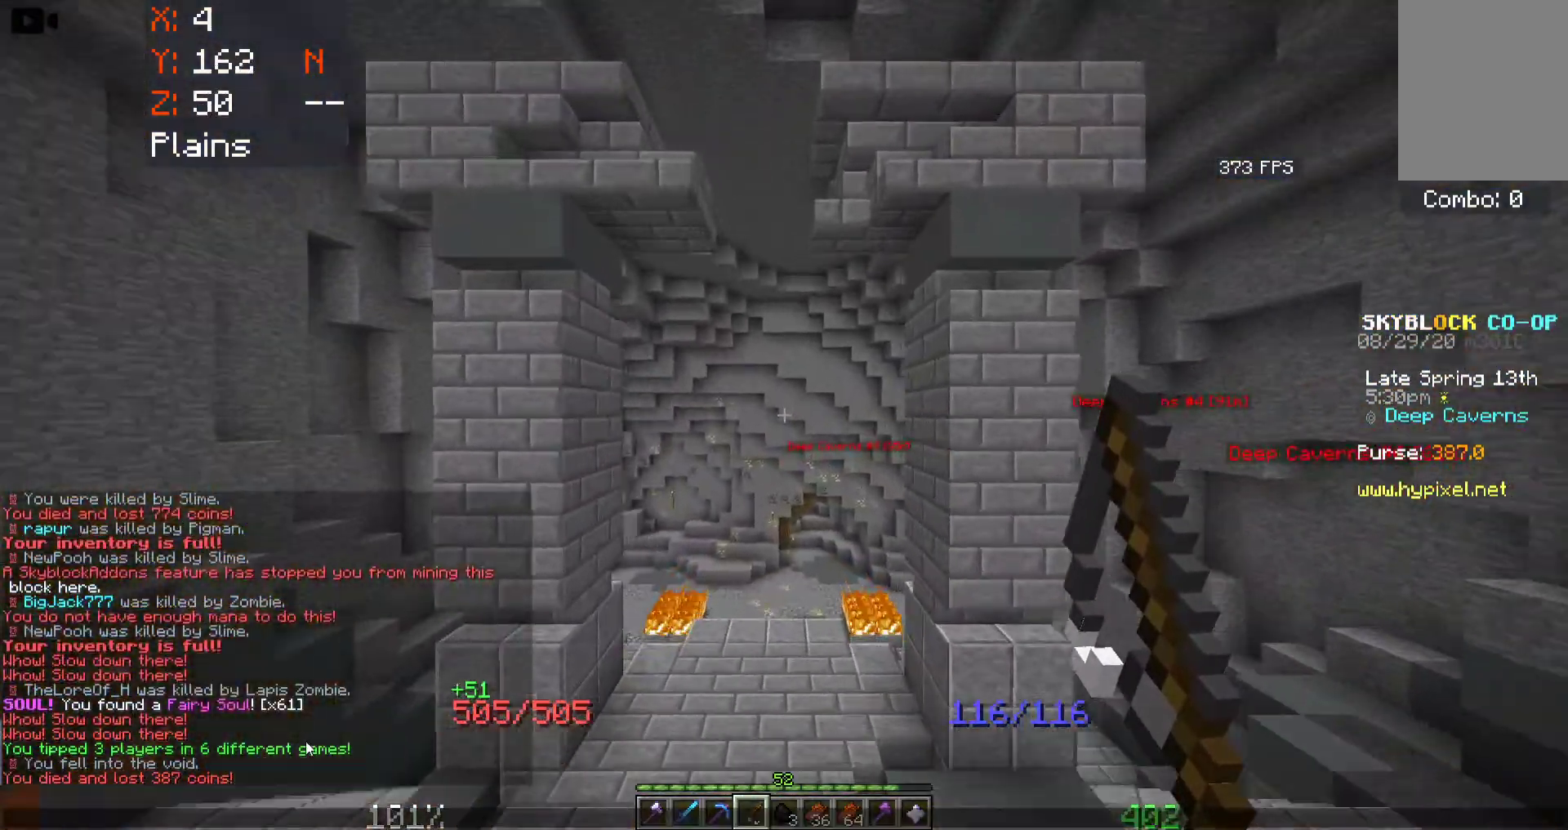
{"keys": [], "mouse": [], "events": []}
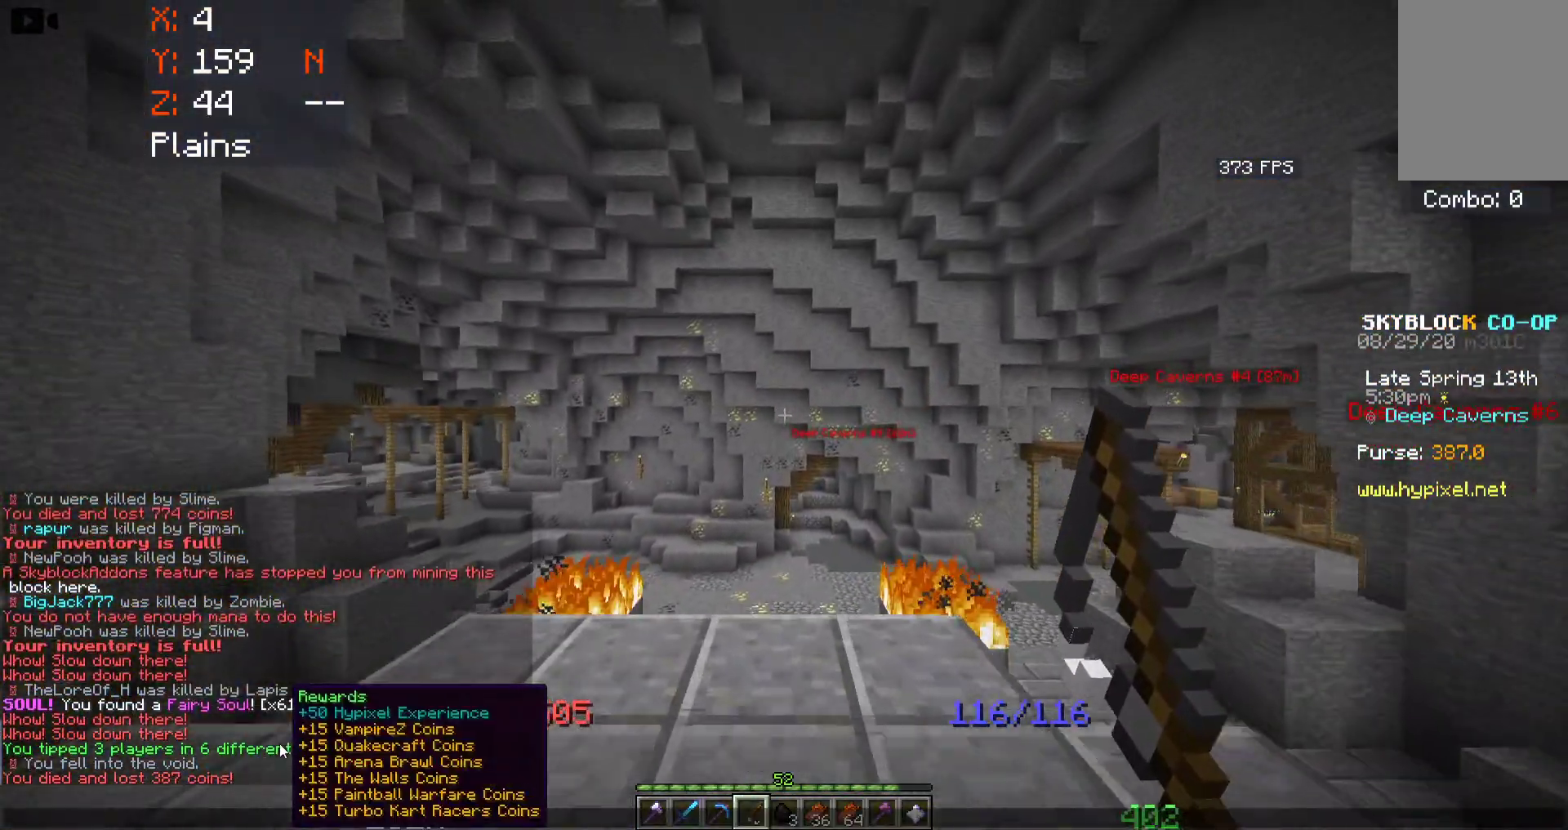
{"keys": [], "mouse": [], "events": []}
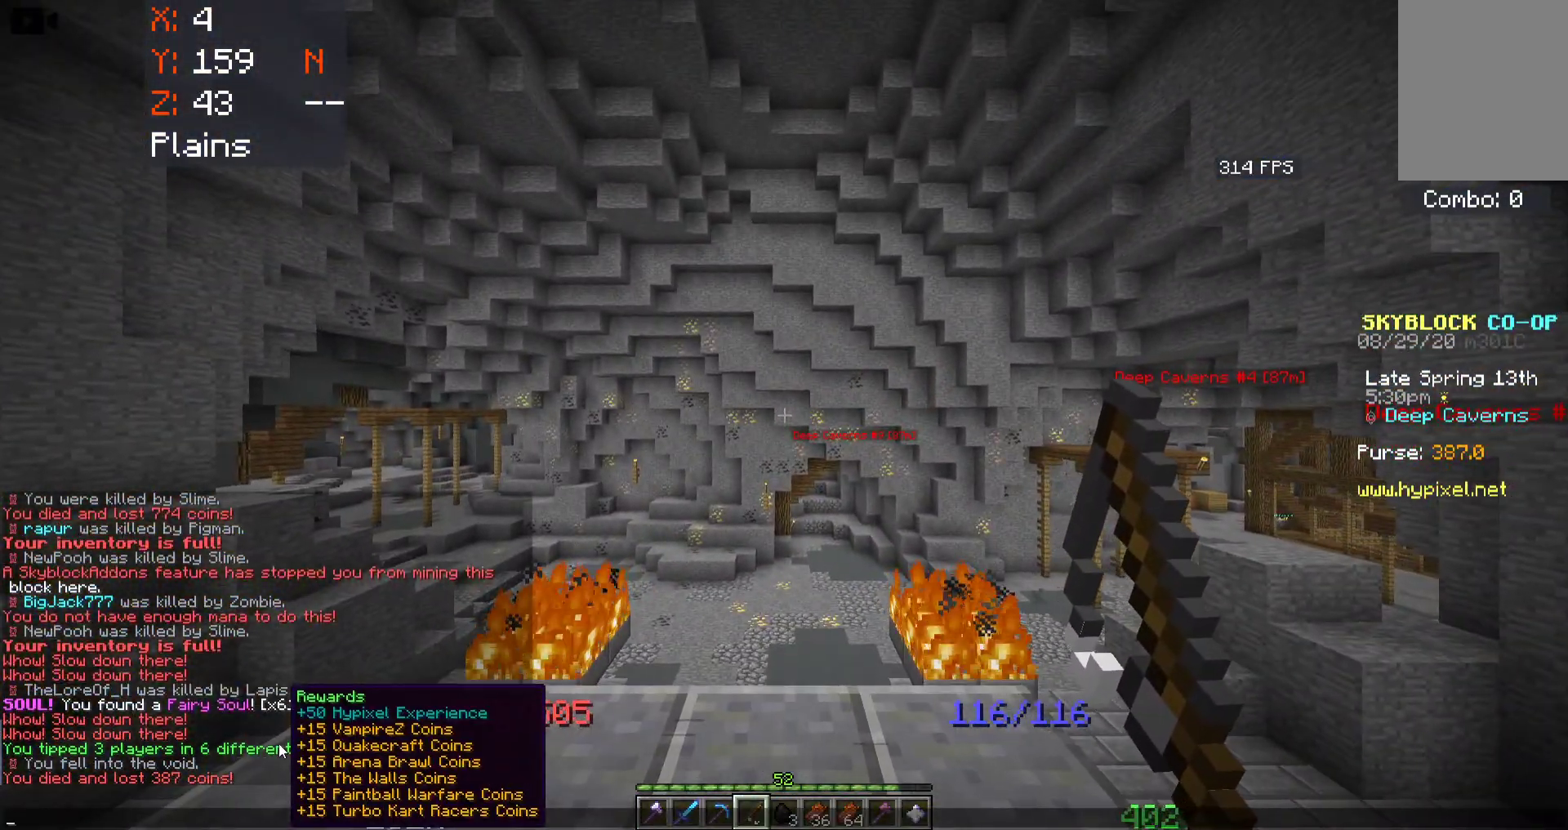
{"keys": [], "mouse": [], "events": []}
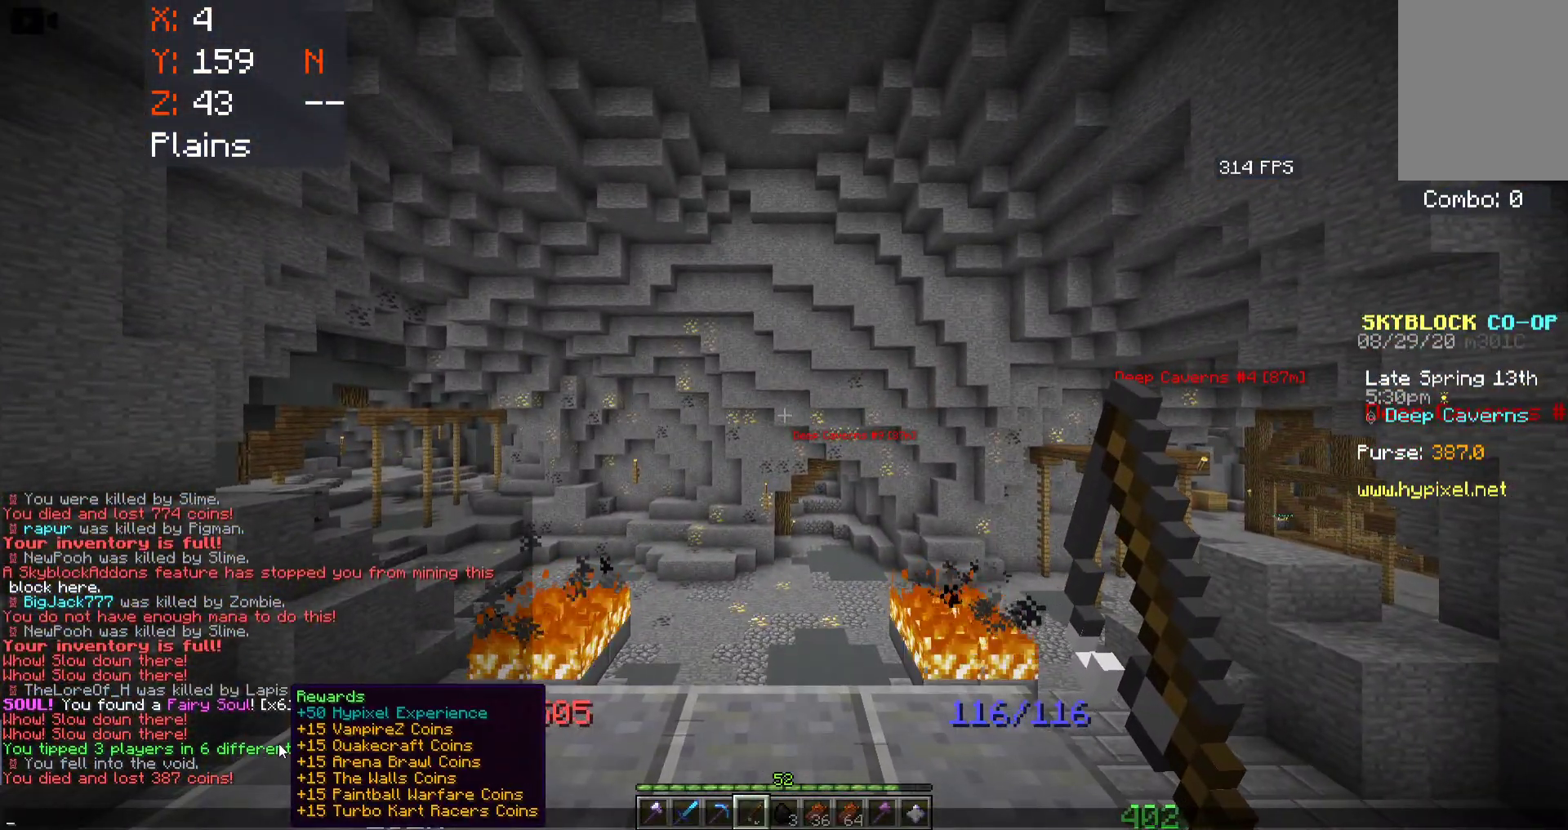
{"keys": [], "mouse": [], "events": []}